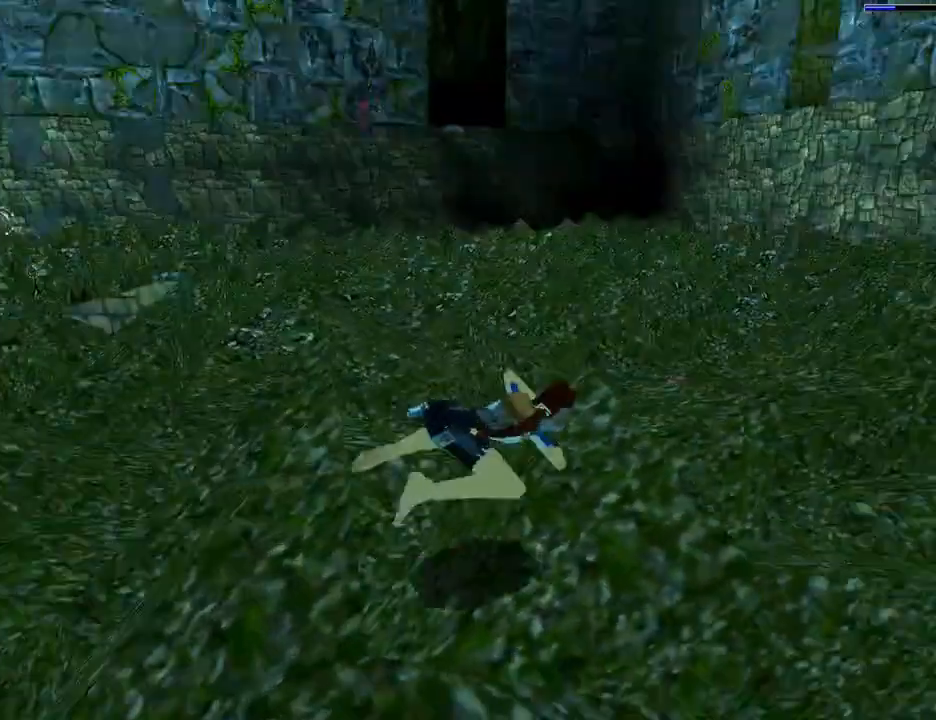
Gameplay with a controller (PlayStation layout); each line is a JSON object with the inputs held at the frame after it. "events" lists button and stick changes between this image and that frame as [ms after this image, input, new state], when the widget could be followed in between. Not read: L2 R2.
{"buttons": ["SQUARE", "DPAD_UP", "DPAD_RIGHT"], "left_stick": "center", "right_stick": "center", "events": [[67, "DPAD_RIGHT", "down"], [400, "DPAD_DOWN", "up"], [500, "DPAD_UP", "down"]]}
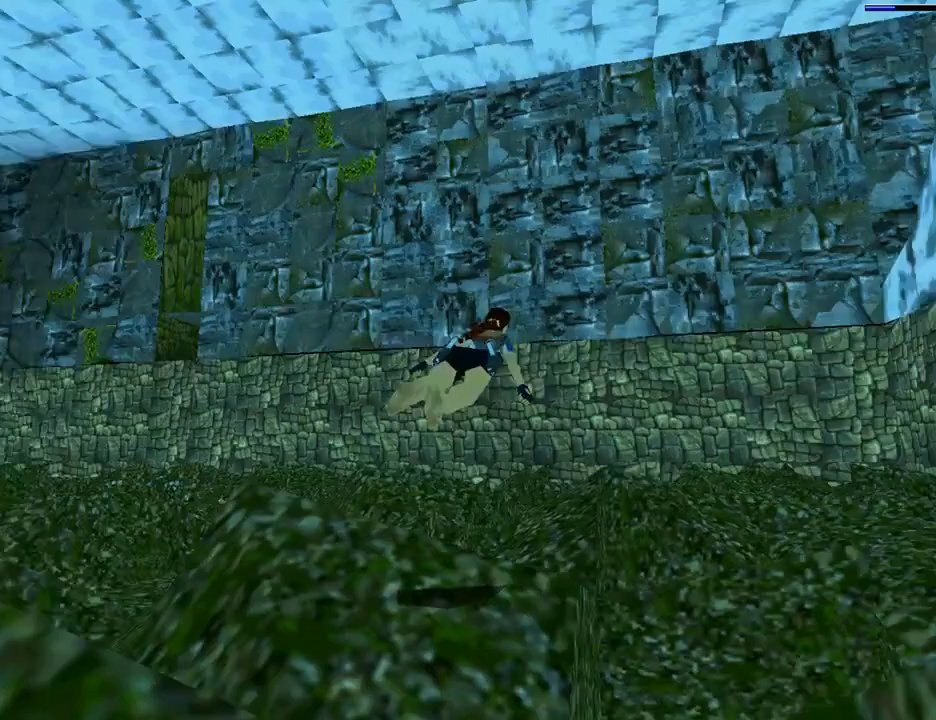
{"buttons": ["SQUARE", "L1"], "left_stick": "center", "right_stick": "center", "events": [[200, "DPAD_RIGHT", "up"], [267, "DPAD_UP", "up"], [400, "L1", "down"]]}
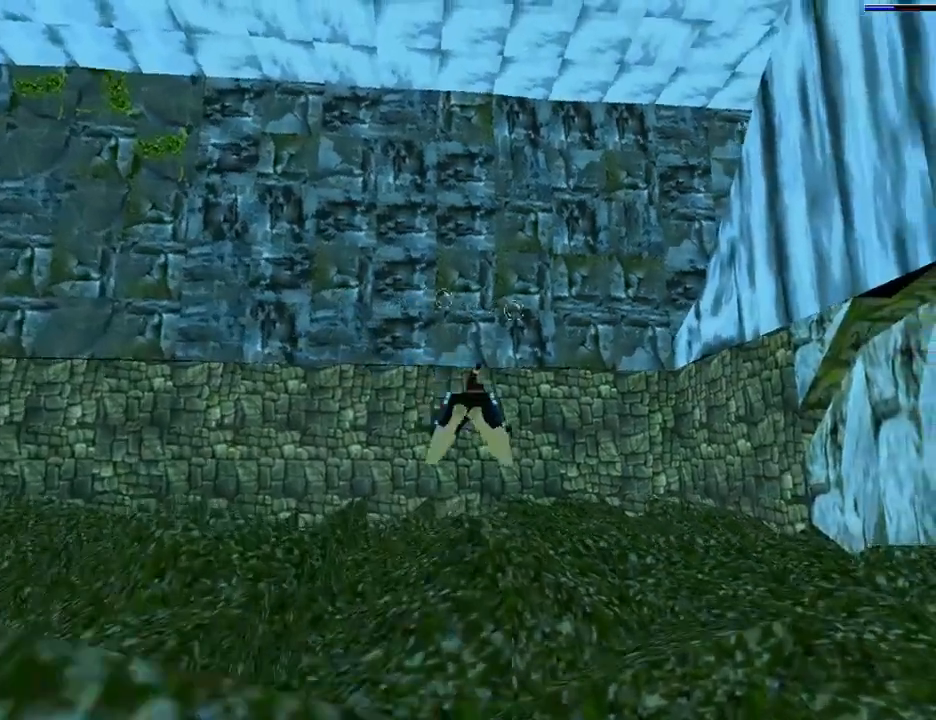
{"buttons": ["SQUARE", "L1", "DPAD_UP"], "left_stick": "center", "right_stick": "center", "events": [[33, "DPAD_RIGHT", "down"], [433, "DPAD_UP", "down"], [467, "DPAD_RIGHT", "up"]]}
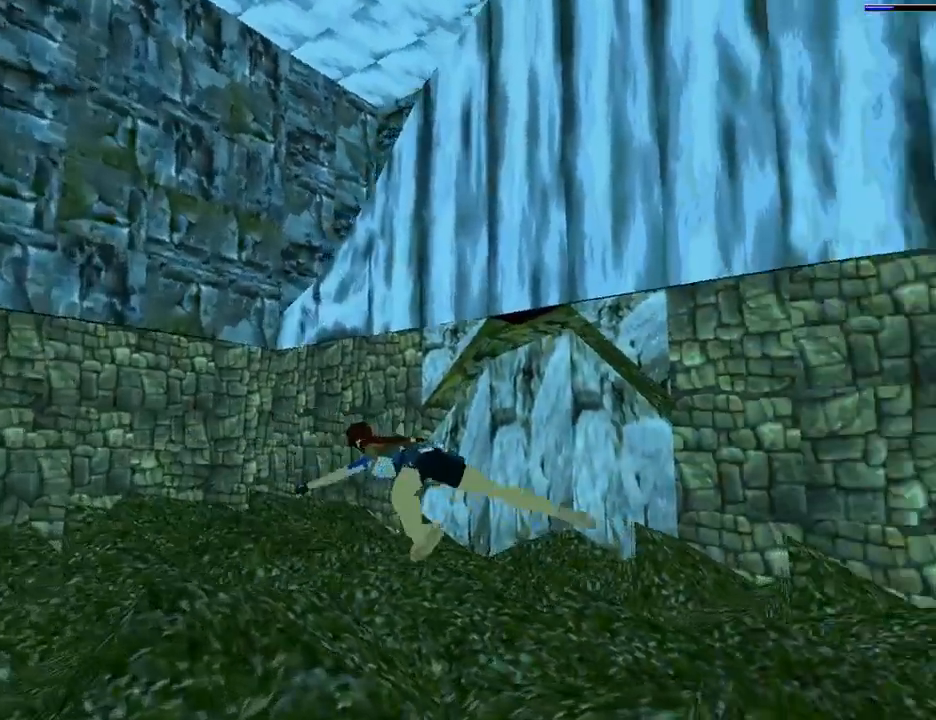
{"buttons": ["SQUARE", "L1"], "left_stick": "center", "right_stick": "center", "events": [[133, "DPAD_UP", "up"]]}
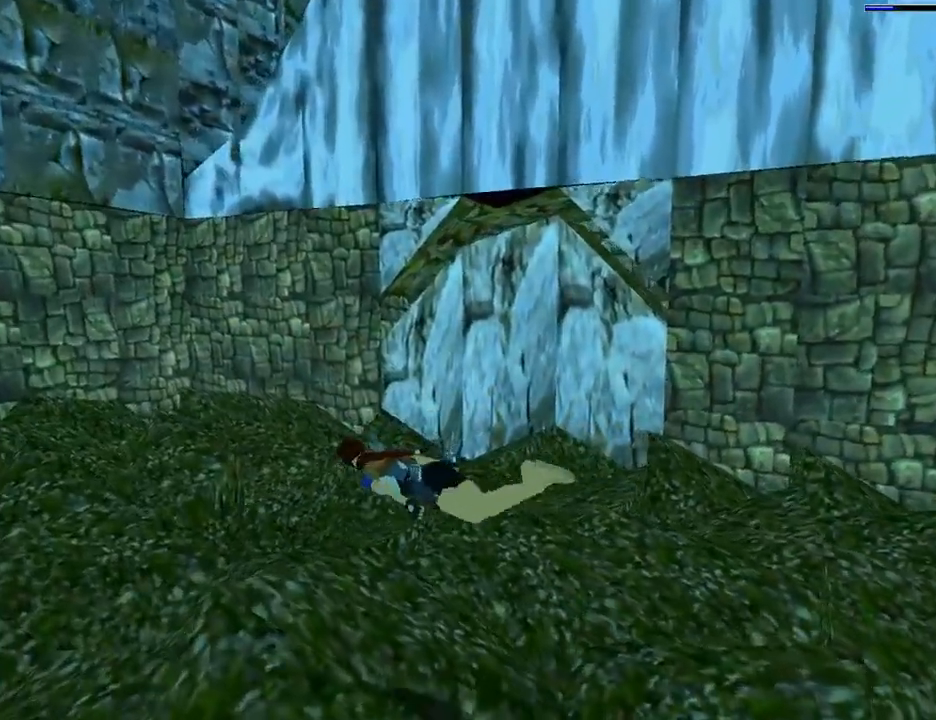
{"buttons": ["SQUARE", "L1", "DPAD_LEFT"], "left_stick": "center", "right_stick": "center", "events": [[300, "DPAD_LEFT", "down"]]}
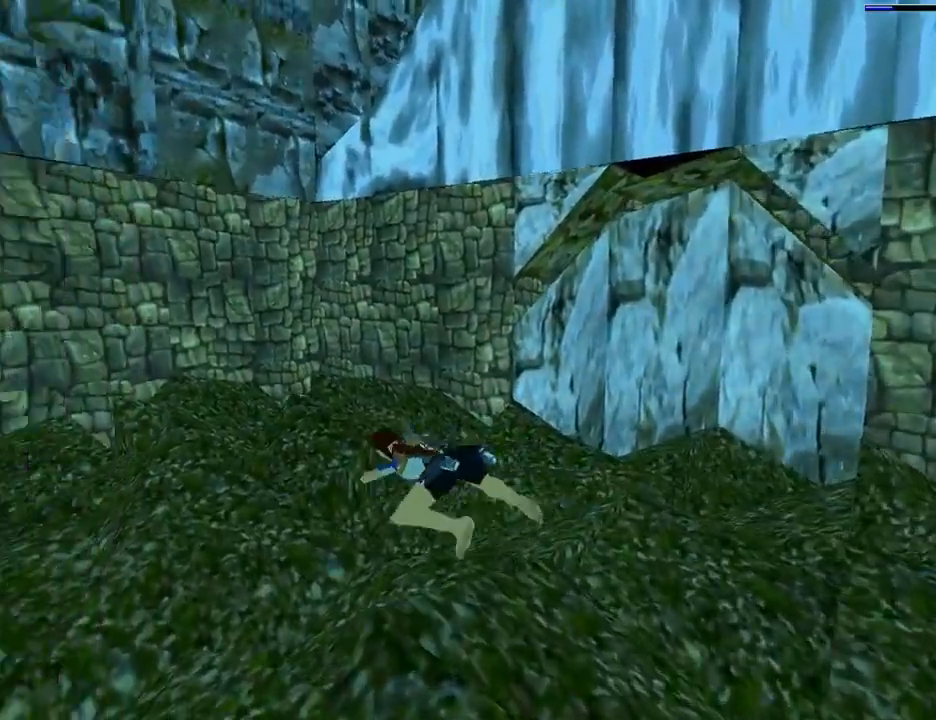
{"buttons": ["SQUARE", "DPAD_LEFT"], "left_stick": "center", "right_stick": "center", "events": [[433, "L1", "up"]]}
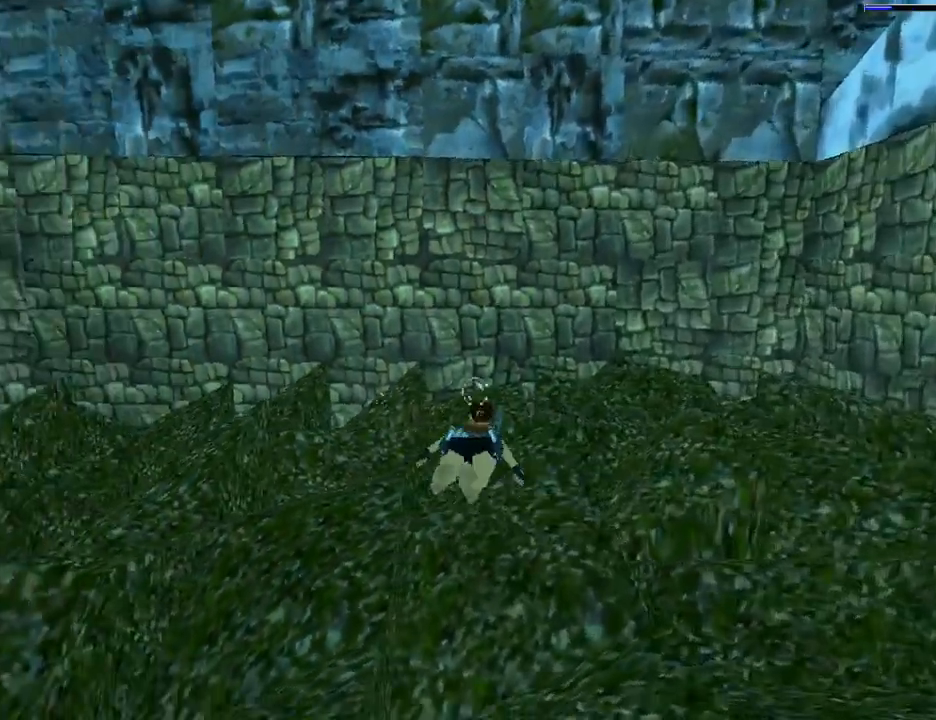
{"buttons": ["SQUARE", "DPAD_LEFT"], "left_stick": "center", "right_stick": "center", "events": []}
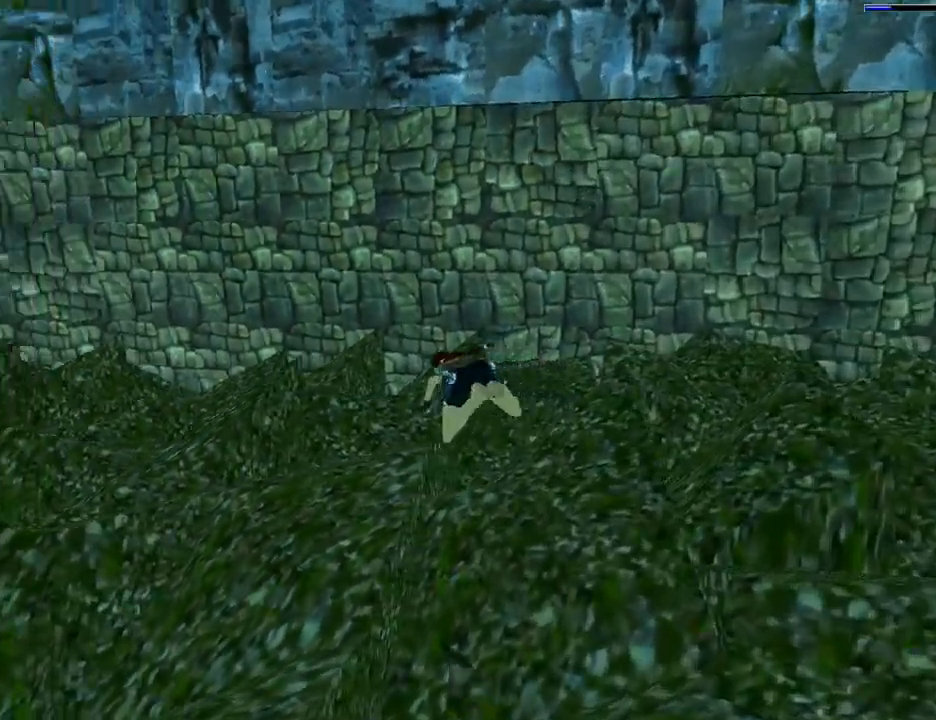
{"buttons": ["SQUARE", "DPAD_LEFT"], "left_stick": "center", "right_stick": "center", "events": [[367, "DPAD_DOWN", "down"], [467, "DPAD_DOWN", "up"]]}
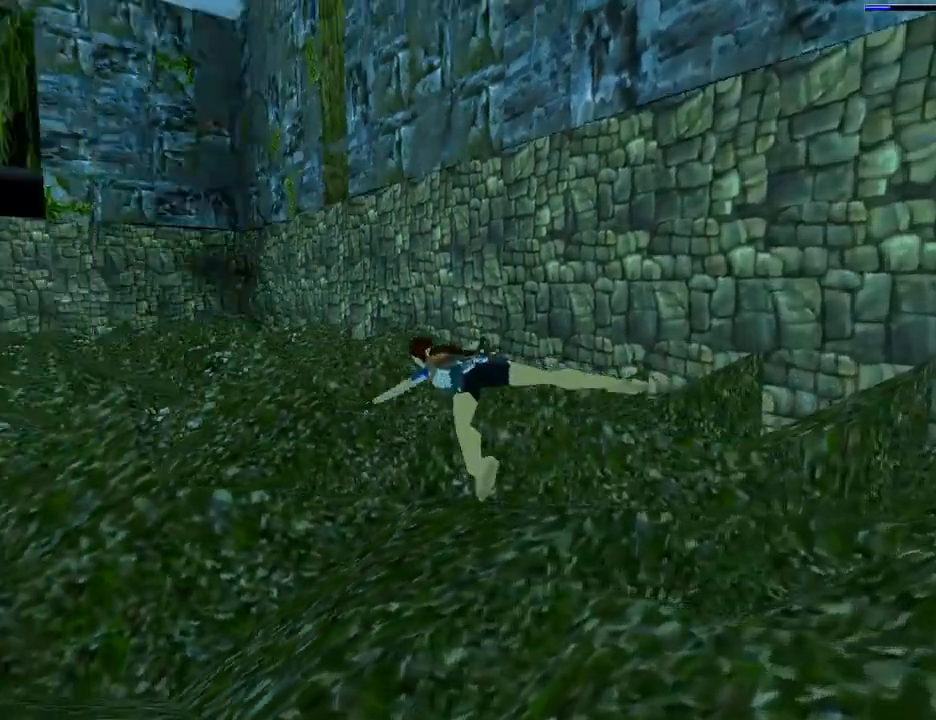
{"buttons": ["SQUARE", "L1"], "left_stick": "center", "right_stick": "center", "events": [[133, "DPAD_DOWN", "down"], [133, "DPAD_LEFT", "up"], [300, "DPAD_DOWN", "up"], [467, "L1", "down"]]}
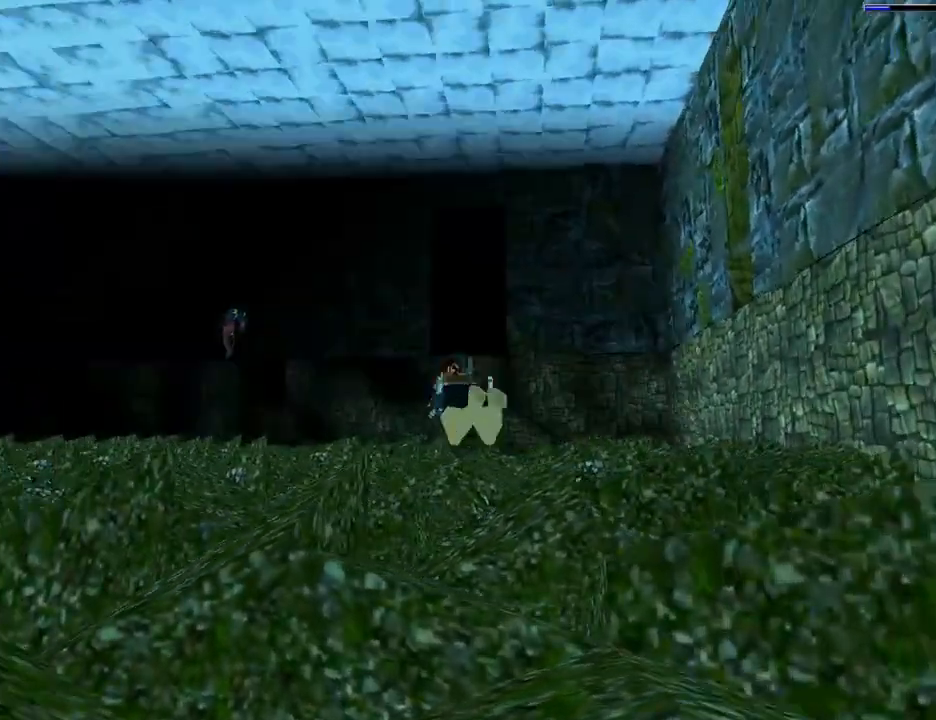
{"buttons": ["SQUARE", "L1", "DPAD_LEFT"], "left_stick": "center", "right_stick": "center", "events": [[100, "DPAD_LEFT", "down"]]}
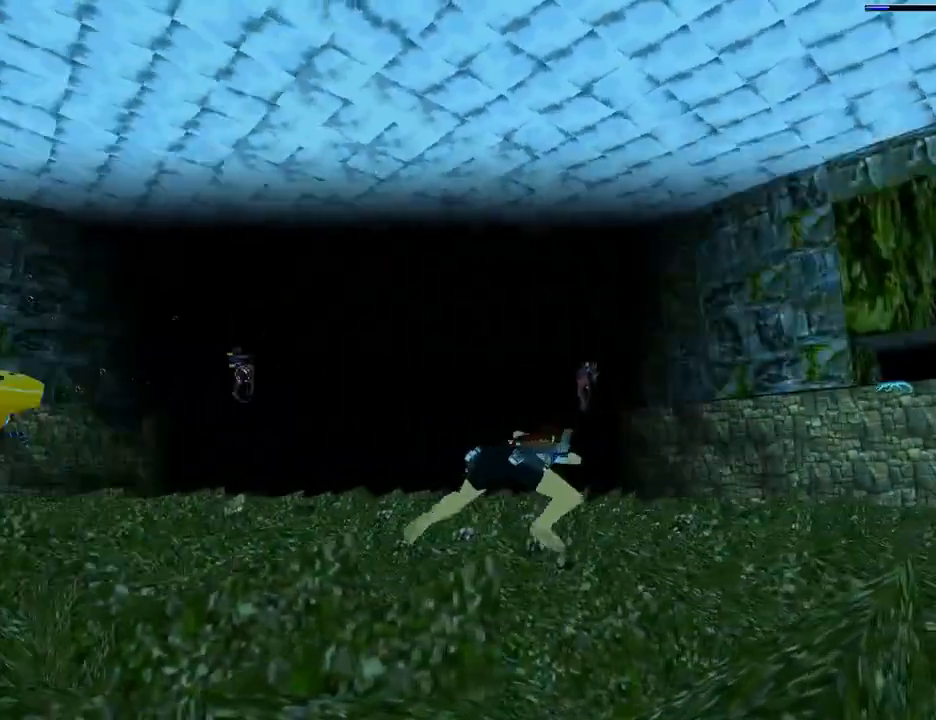
{"buttons": ["SQUARE", "L1", "DPAD_UP", "DPAD_LEFT"], "left_stick": "center", "right_stick": "center", "events": [[300, "DPAD_UP", "down"]]}
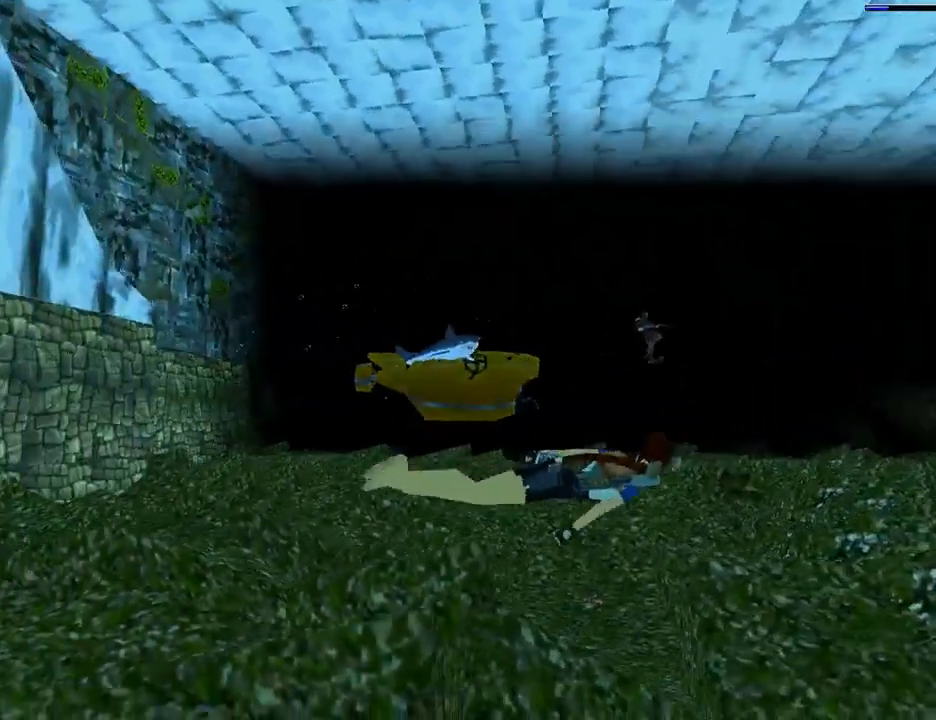
{"buttons": ["SQUARE", "L1"], "left_stick": "center", "right_stick": "center", "events": [[100, "DPAD_LEFT", "up"], [167, "DPAD_UP", "up"]]}
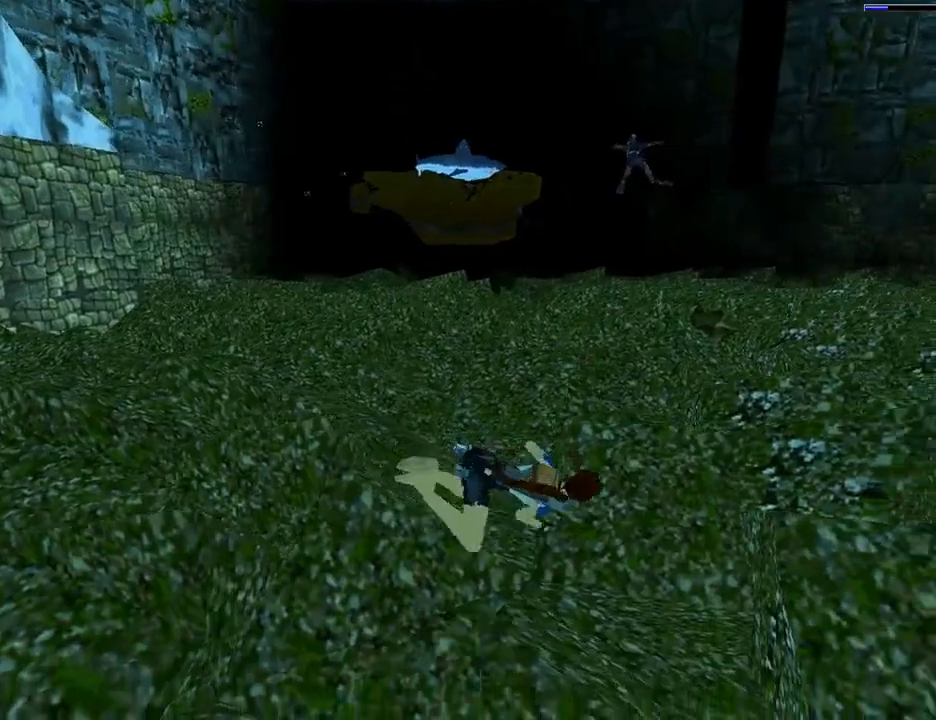
{"buttons": ["SQUARE", "DPAD_LEFT"], "left_stick": "center", "right_stick": "center", "events": [[200, "DPAD_LEFT", "down"], [200, "L1", "up"]]}
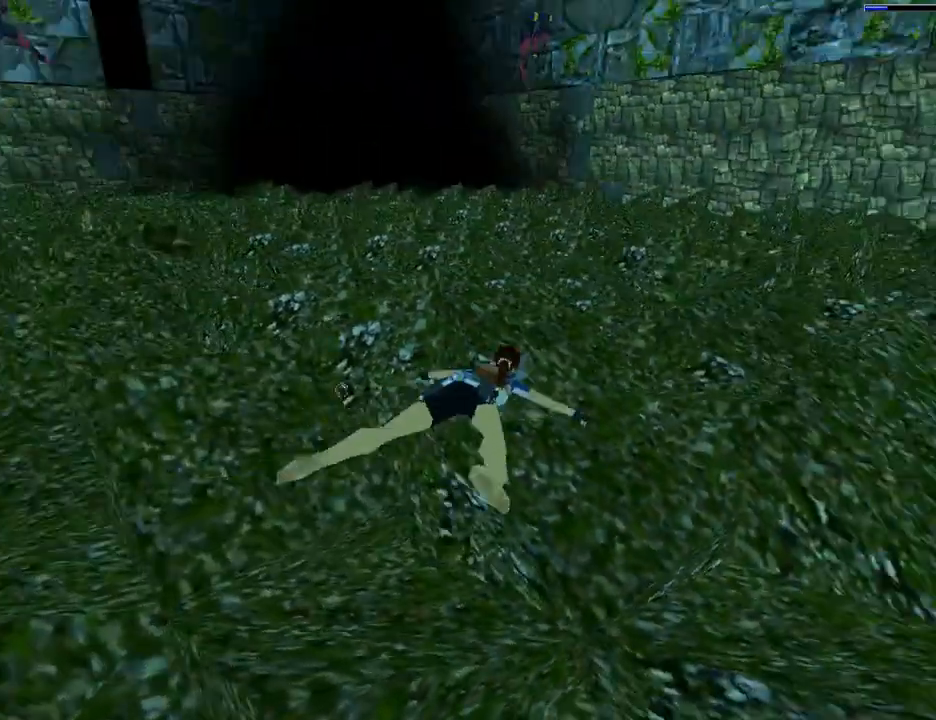
{"buttons": ["SQUARE", "DPAD_LEFT"], "left_stick": "center", "right_stick": "center", "events": []}
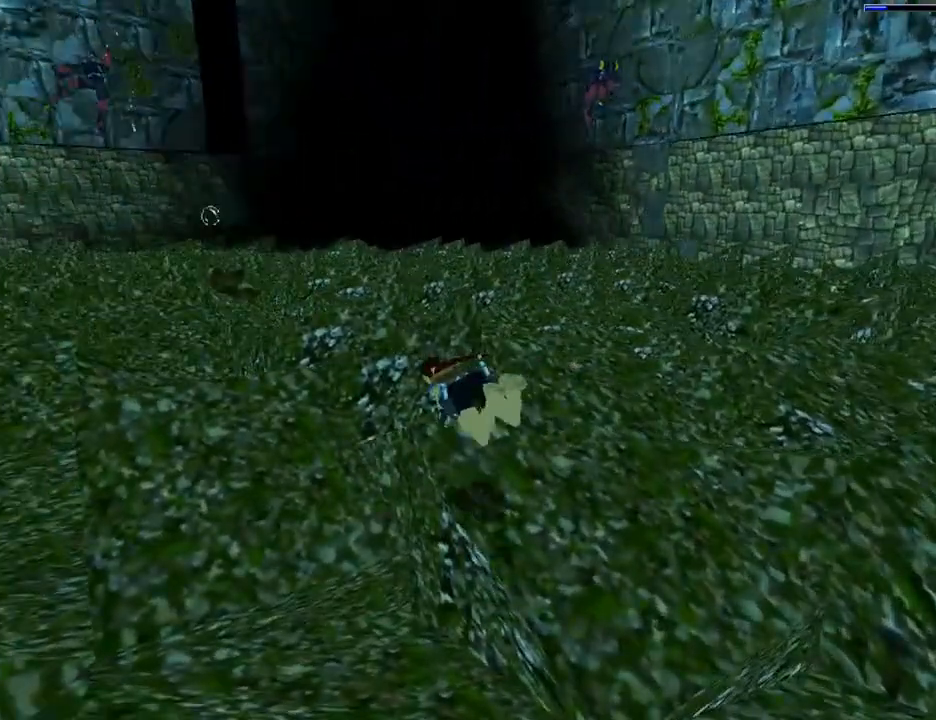
{"buttons": ["SQUARE", "DPAD_LEFT"], "left_stick": "center", "right_stick": "center", "events": [[67, "DPAD_DOWN", "down"], [500, "DPAD_DOWN", "up"]]}
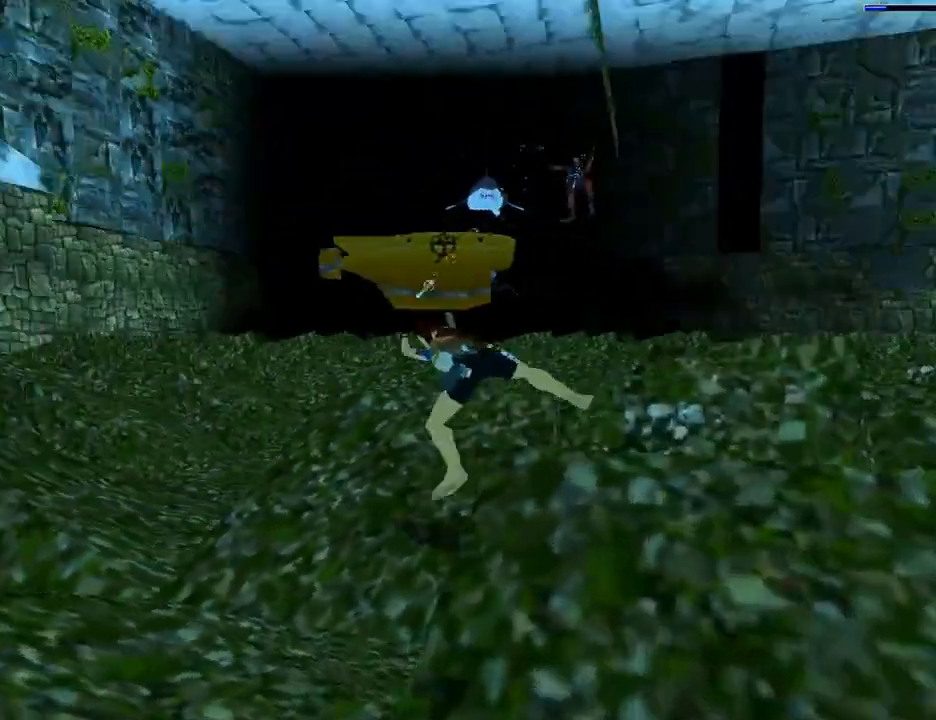
{"buttons": ["SQUARE"], "left_stick": "center", "right_stick": "center", "events": [[33, "DPAD_LEFT", "up"], [167, "DPAD_UP", "down"], [233, "DPAD_LEFT", "down"], [367, "DPAD_LEFT", "up"], [433, "DPAD_UP", "up"]]}
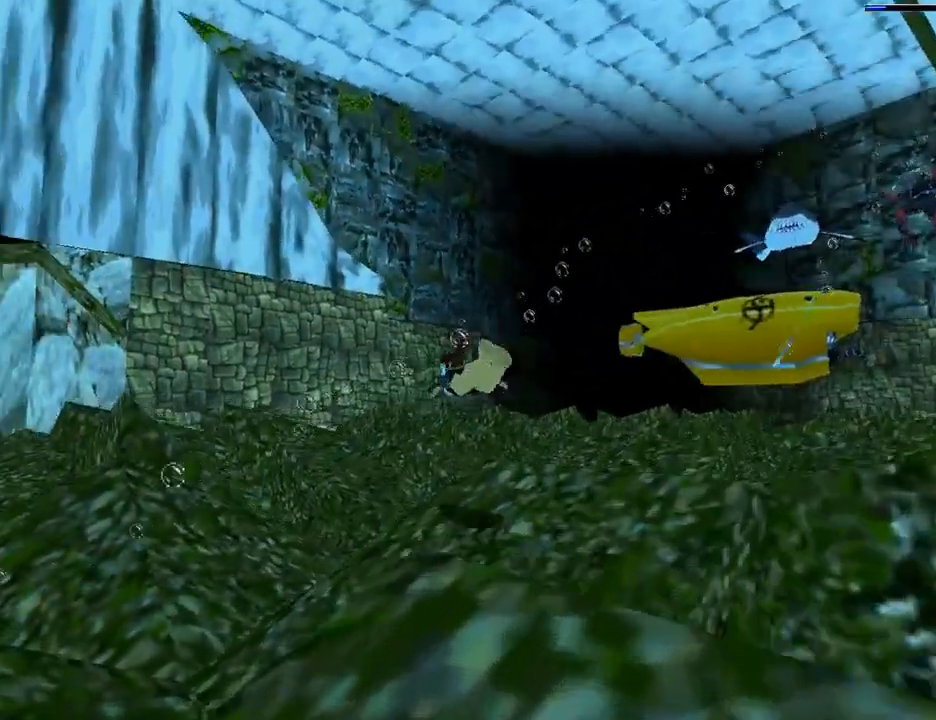
{"buttons": ["SQUARE", "DPAD_UP"], "left_stick": "center", "right_stick": "center", "events": [[100, "DPAD_RIGHT", "down"], [100, "DPAD_UP", "down"], [467, "DPAD_RIGHT", "up"]]}
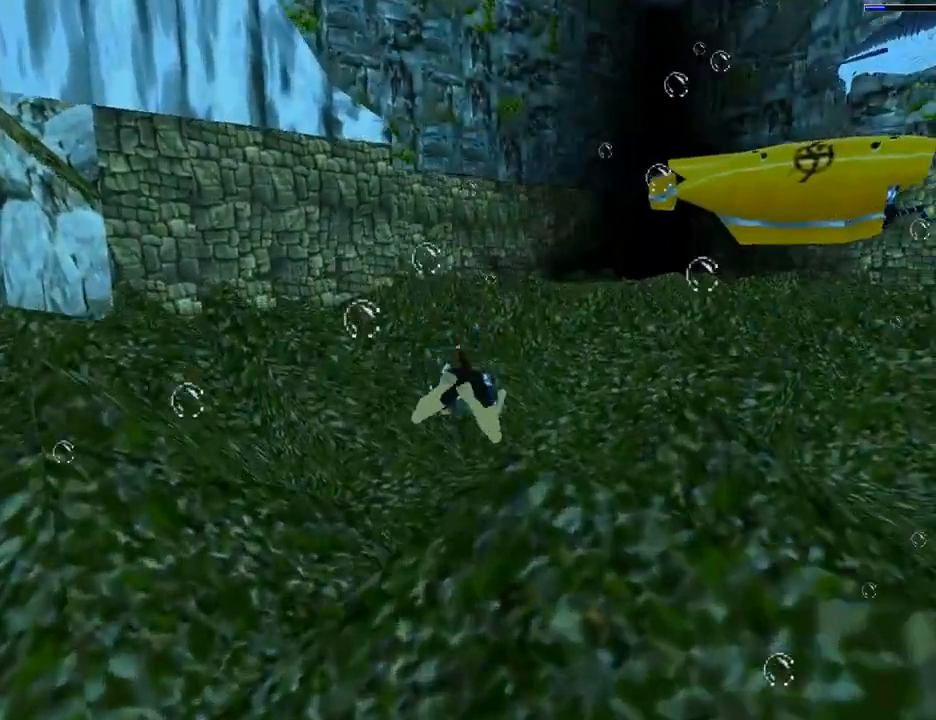
{"buttons": ["CROSS", "DPAD_RIGHT"], "left_stick": "center", "right_stick": "center", "events": [[100, "SQUARE", "up"], [167, "CROSS", "down"], [267, "DPAD_UP", "up"], [467, "DPAD_RIGHT", "down"]]}
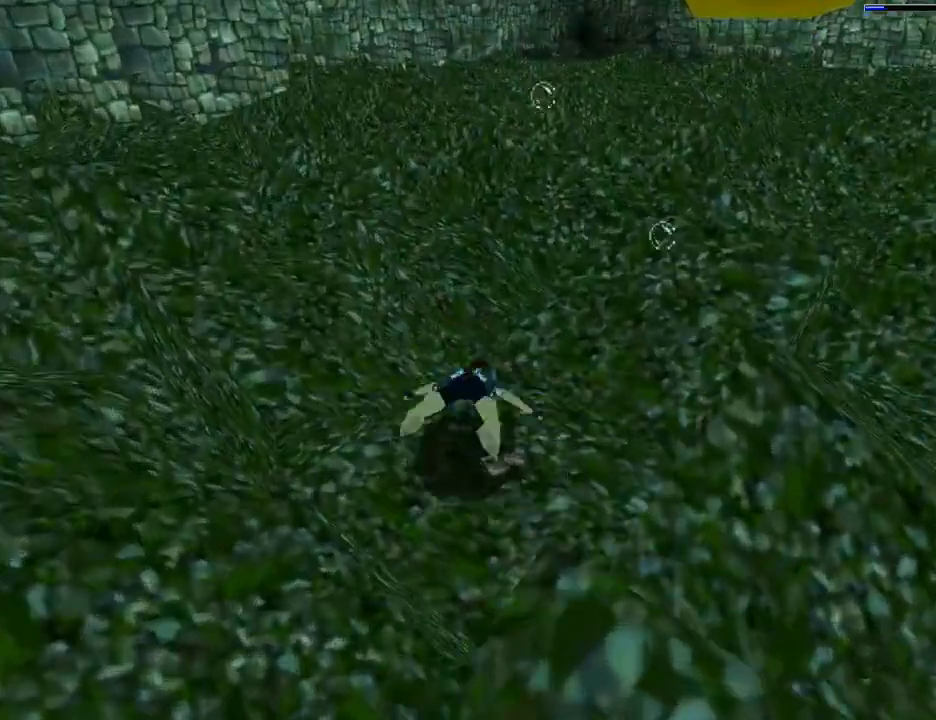
{"buttons": ["CROSS", "DPAD_RIGHT"], "left_stick": "center", "right_stick": "center", "events": []}
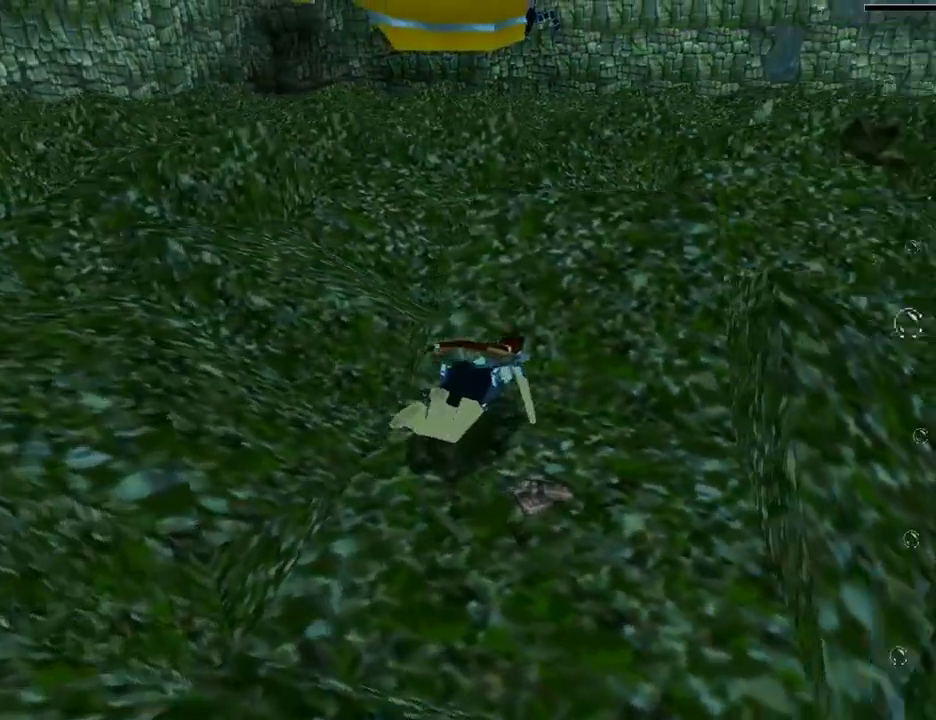
{"buttons": ["CROSS", "DPAD_RIGHT"], "left_stick": "center", "right_stick": "center", "events": []}
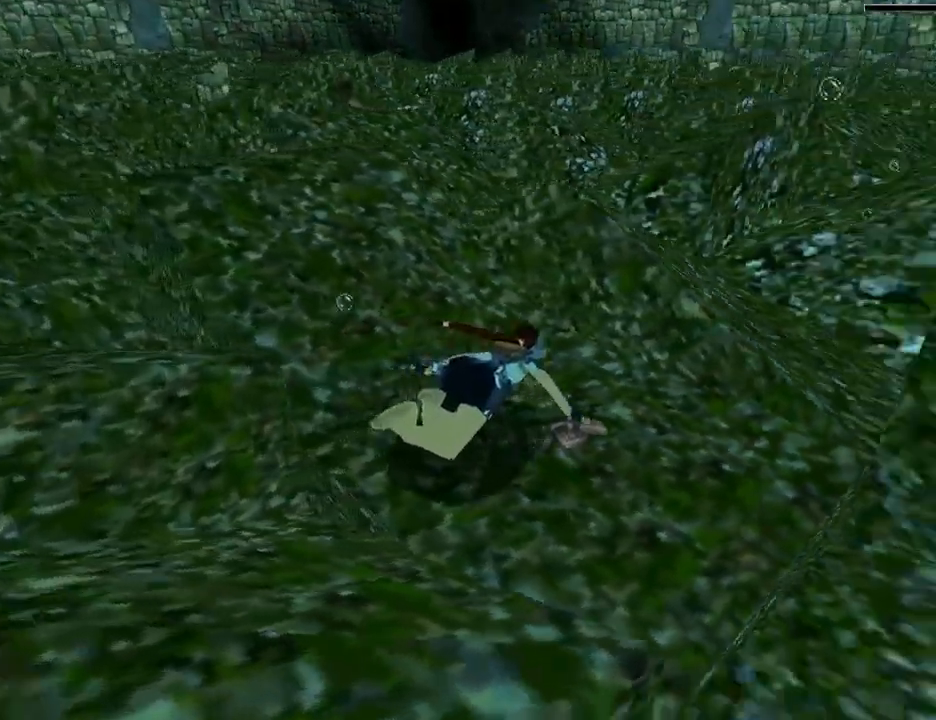
{"buttons": ["CROSS"], "left_stick": "center", "right_stick": "center", "events": [[167, "DPAD_RIGHT", "up"]]}
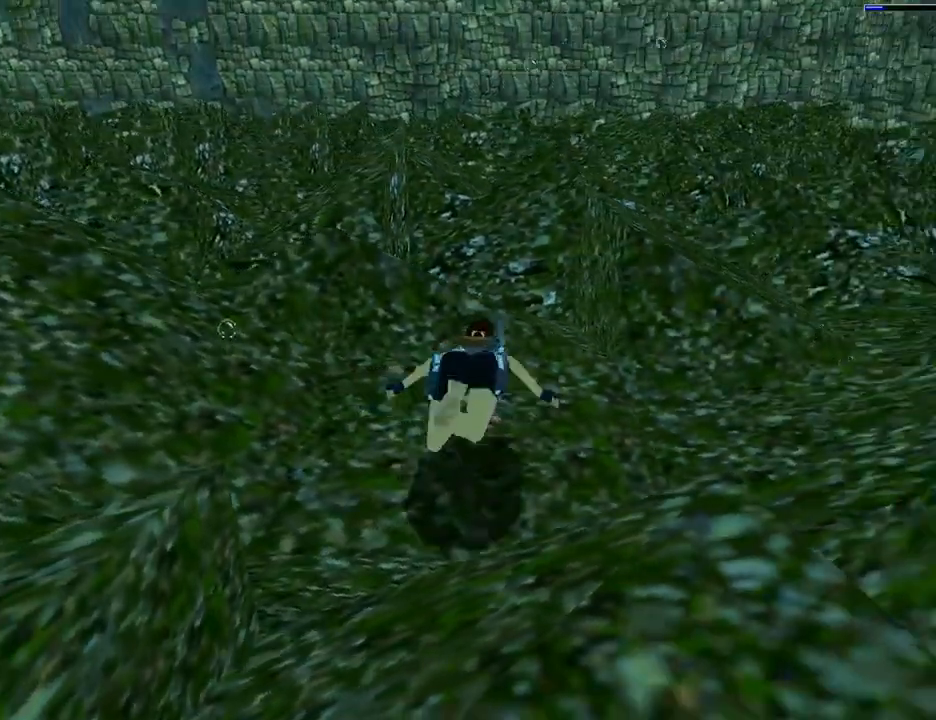
{"buttons": ["SQUARE", "DPAD_DOWN", "DPAD_RIGHT"], "left_stick": "center", "right_stick": "center", "events": [[367, "SQUARE", "down"], [400, "CROSS", "up"], [433, "DPAD_DOWN", "down"], [433, "DPAD_RIGHT", "down"]]}
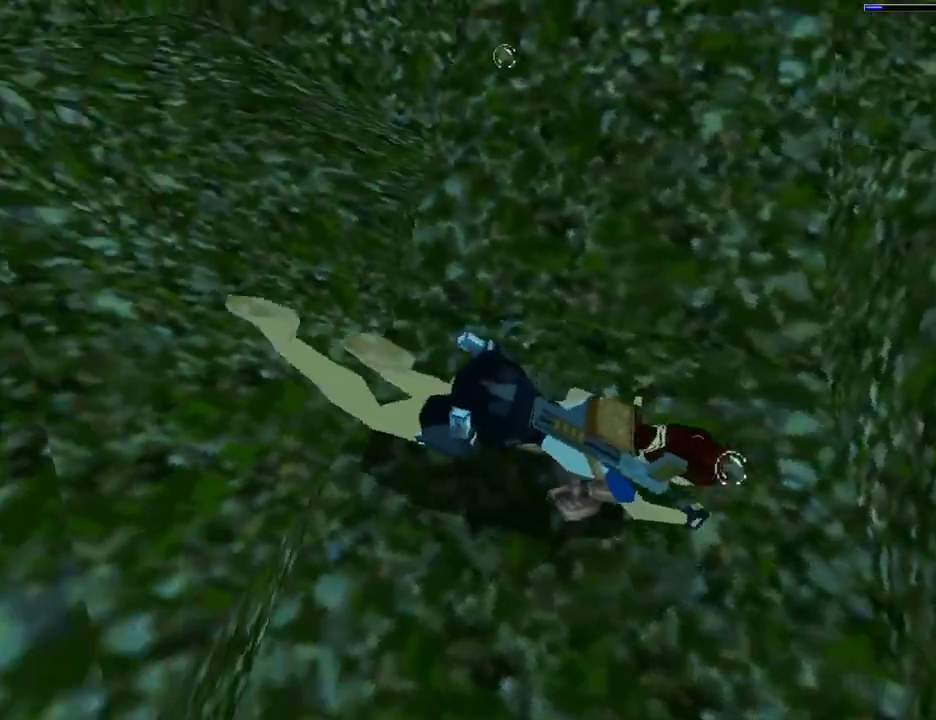
{"buttons": ["SQUARE", "DPAD_DOWN", "DPAD_RIGHT"], "left_stick": "center", "right_stick": "center", "events": []}
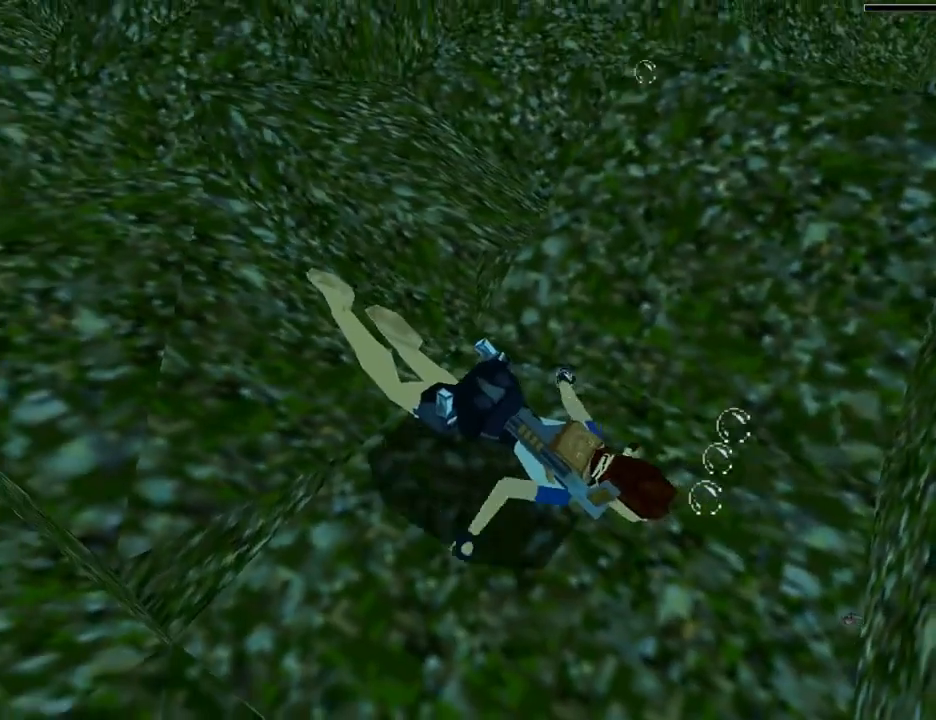
{"buttons": ["SQUARE", "DPAD_DOWN", "DPAD_RIGHT"], "left_stick": "center", "right_stick": "center", "events": []}
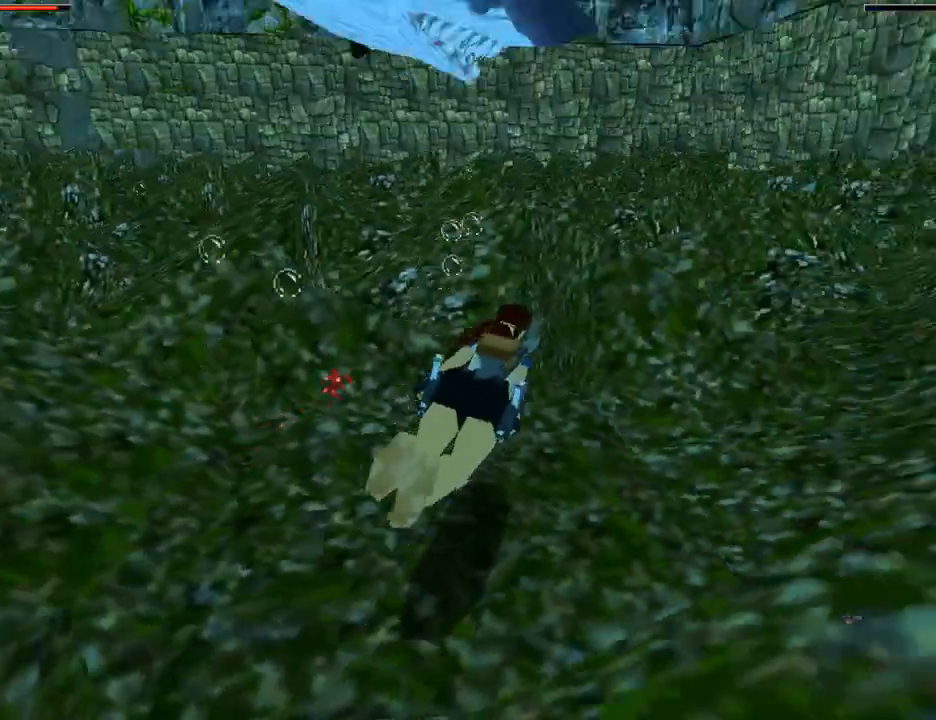
{"buttons": ["SQUARE"], "left_stick": "center", "right_stick": "center", "events": [[300, "DPAD_DOWN", "up"], [333, "DPAD_RIGHT", "up"]]}
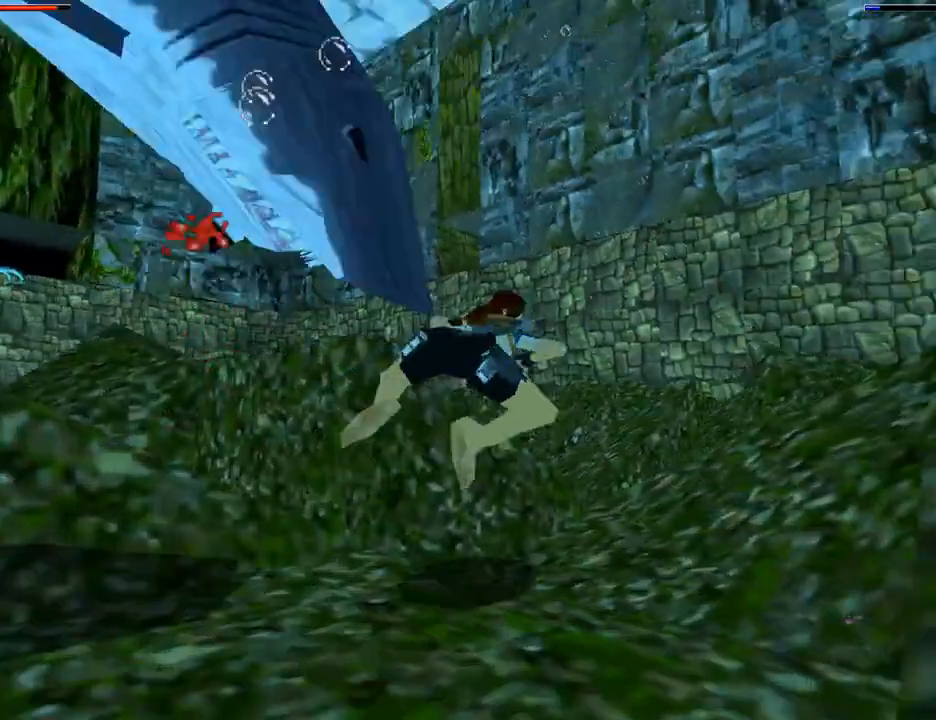
{"buttons": ["SQUARE", "DPAD_UP", "DPAD_LEFT"], "left_stick": "center", "right_stick": "center", "events": [[233, "DPAD_UP", "down"], [267, "DPAD_LEFT", "down"]]}
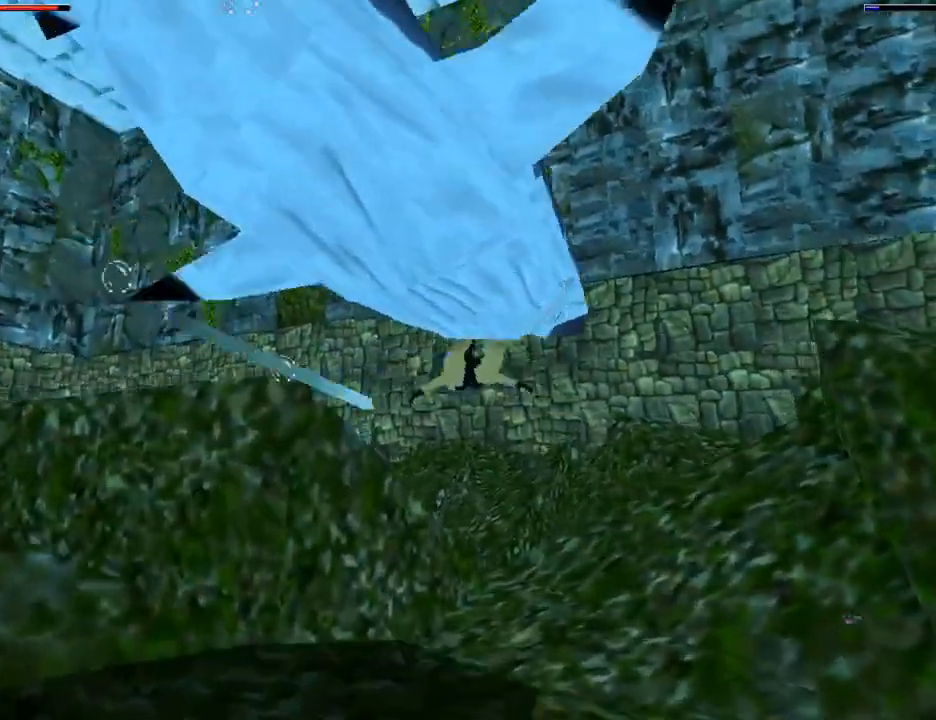
{"buttons": ["SQUARE", "DPAD_LEFT"], "left_stick": "center", "right_stick": "center", "events": [[67, "DPAD_UP", "up"], [100, "DPAD_LEFT", "up"], [500, "DPAD_LEFT", "down"]]}
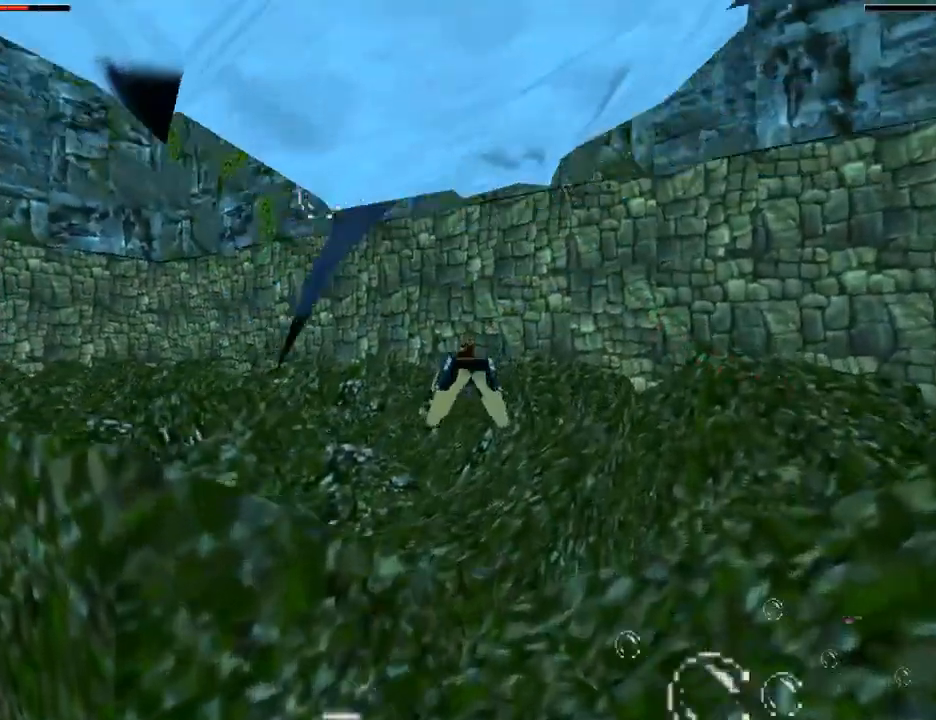
{"buttons": ["SQUARE", "DPAD_LEFT"], "left_stick": "center", "right_stick": "center", "events": []}
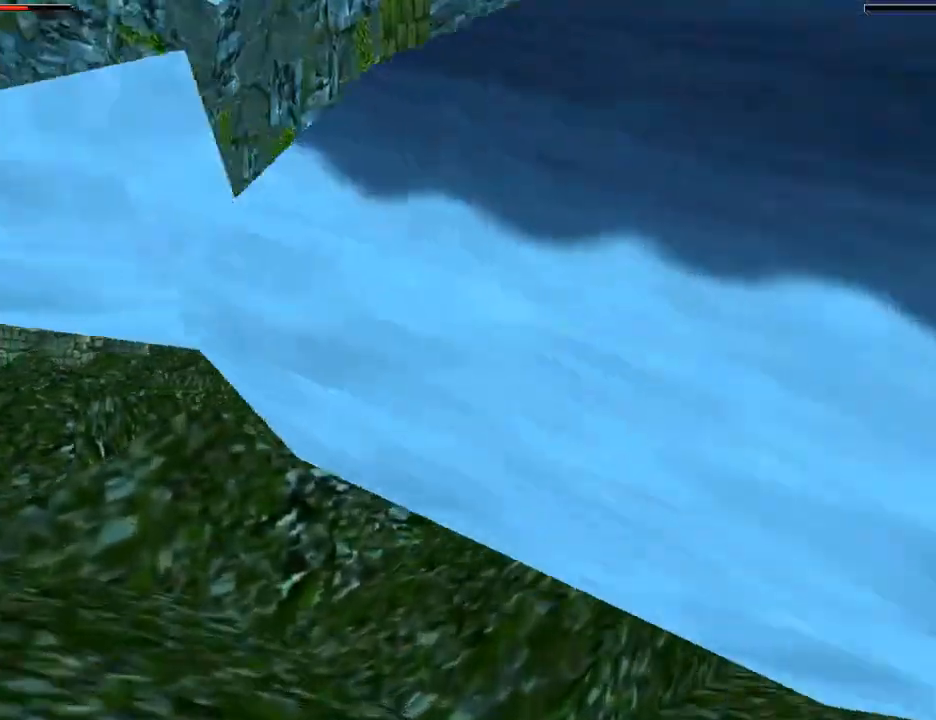
{"buttons": ["SQUARE"], "left_stick": "center", "right_stick": "center", "events": [[333, "DPAD_DOWN", "down"], [500, "DPAD_DOWN", "up"], [500, "DPAD_LEFT", "up"]]}
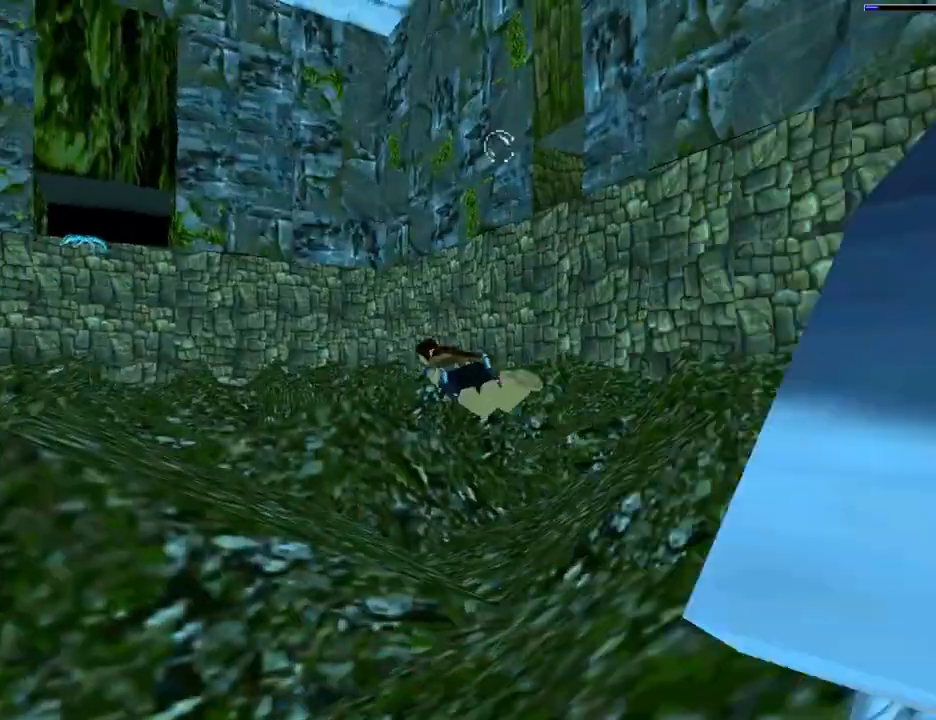
{"buttons": ["SQUARE"], "left_stick": "center", "right_stick": "center", "events": []}
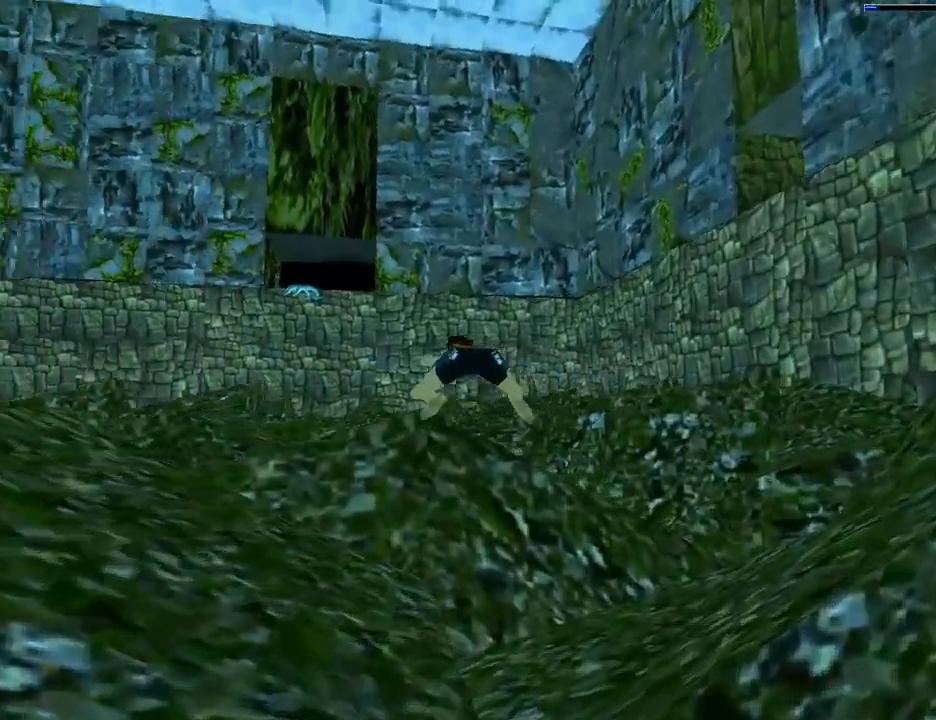
{"buttons": ["SQUARE"], "left_stick": "center", "right_stick": "center", "events": []}